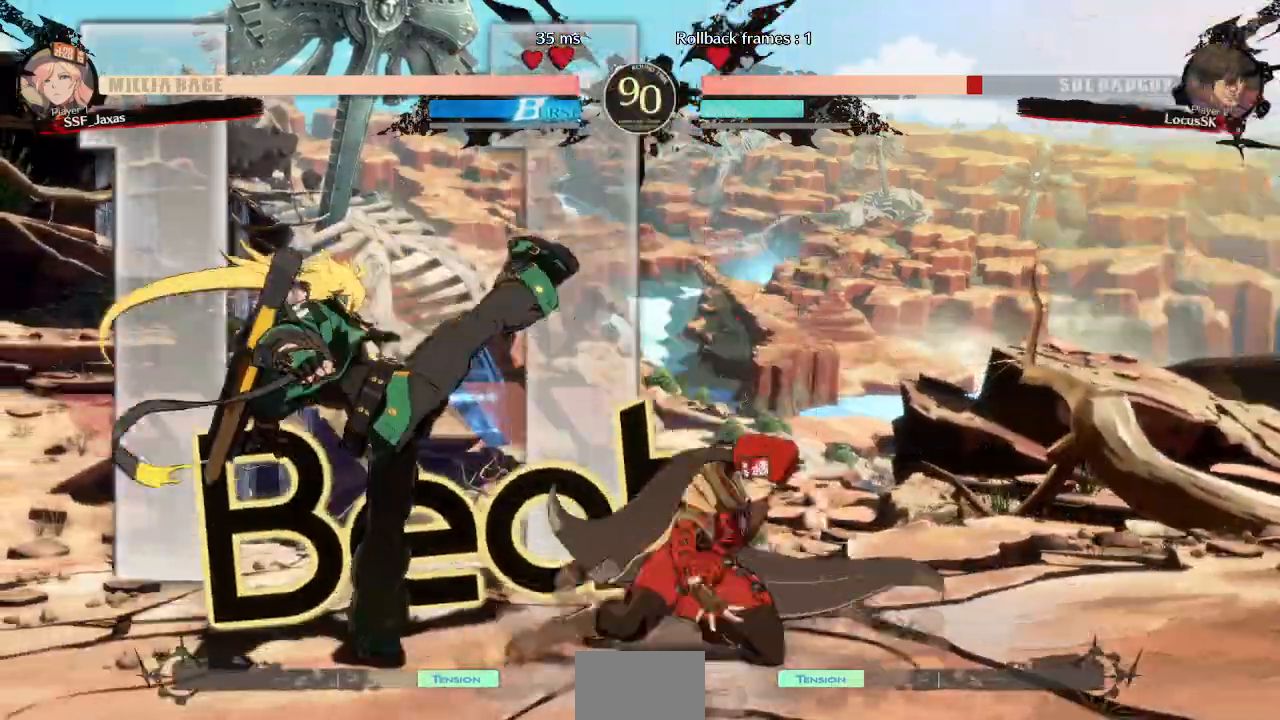
Gameplay with a controller (arcade stick); each line is a JSON object with the inputs held at the frame after it (dt_ms = milliseconds from this image to that frame). "events" lists button and stick changes between this image and that frame as [ms after this image, input, new state], when the widget could be followed in between. Not read: L3 R3 SELECT START.
{"dt_ms": 1000, "buttons": ["R1"]}
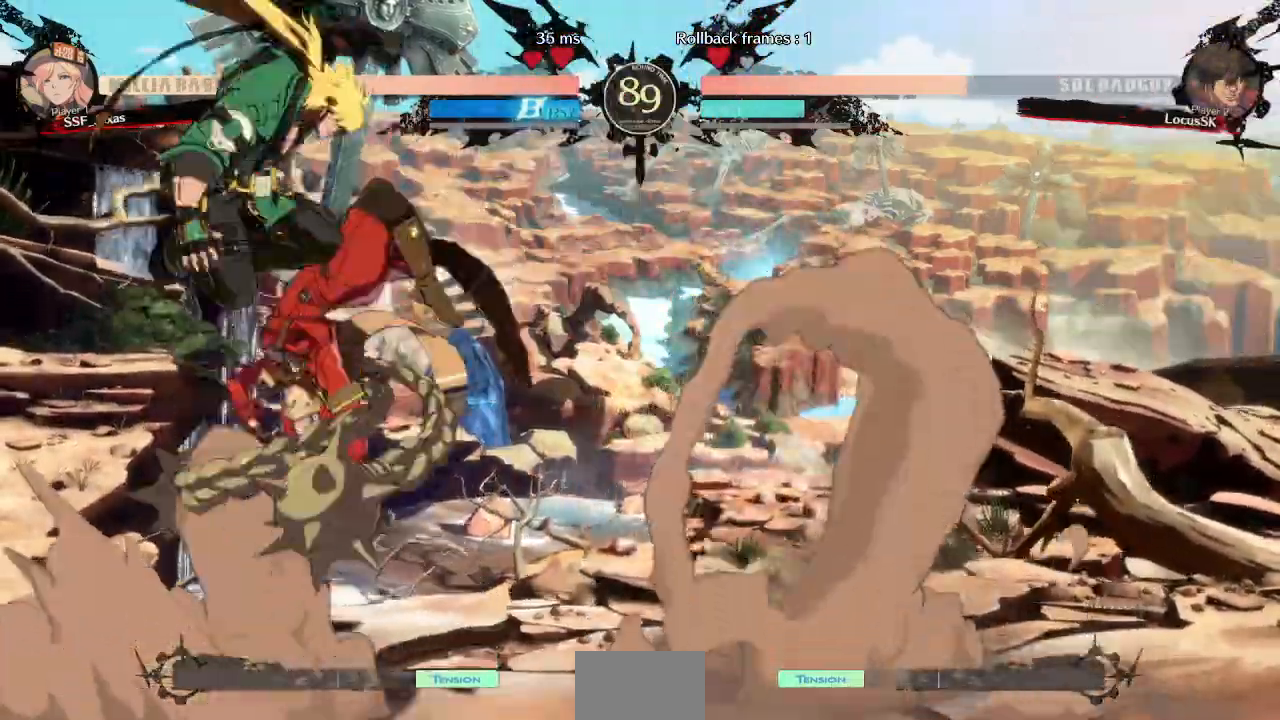
{"dt_ms": 500, "buttons": ["TRIANGLE"]}
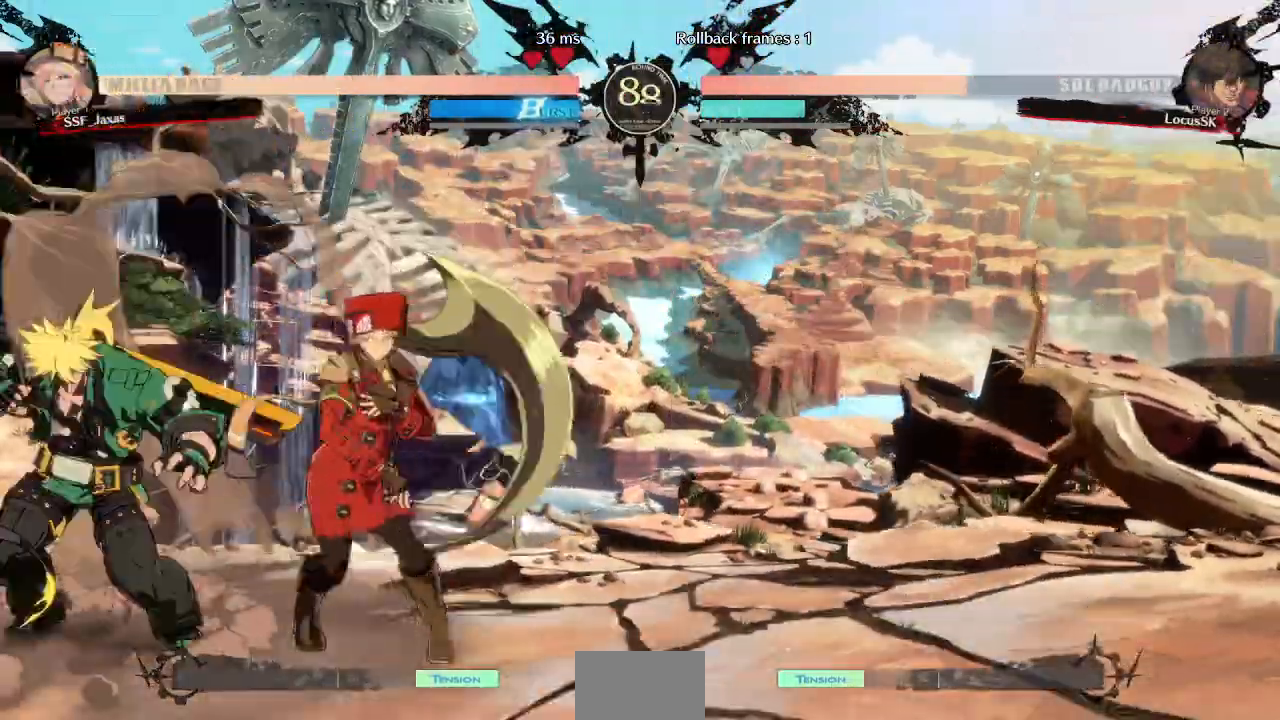
{"dt_ms": 500, "buttons": ["R1", "DPAD_LEFT"], "events": [[67, "TRIANGLE", "up"], [400, "DPAD_LEFT", "down"], [467, "R1", "down"]]}
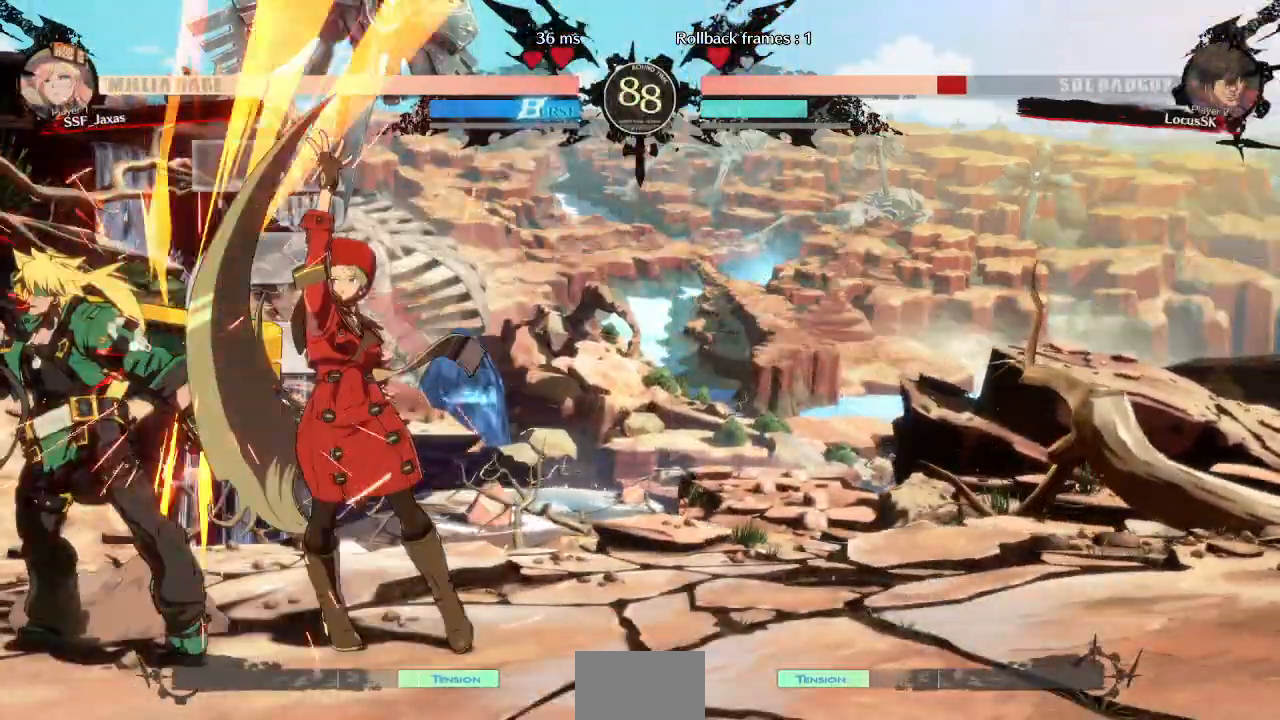
{"dt_ms": 500, "buttons": [], "events": [[117, "R1", "up"], [183, "DPAD_LEFT", "up"]]}
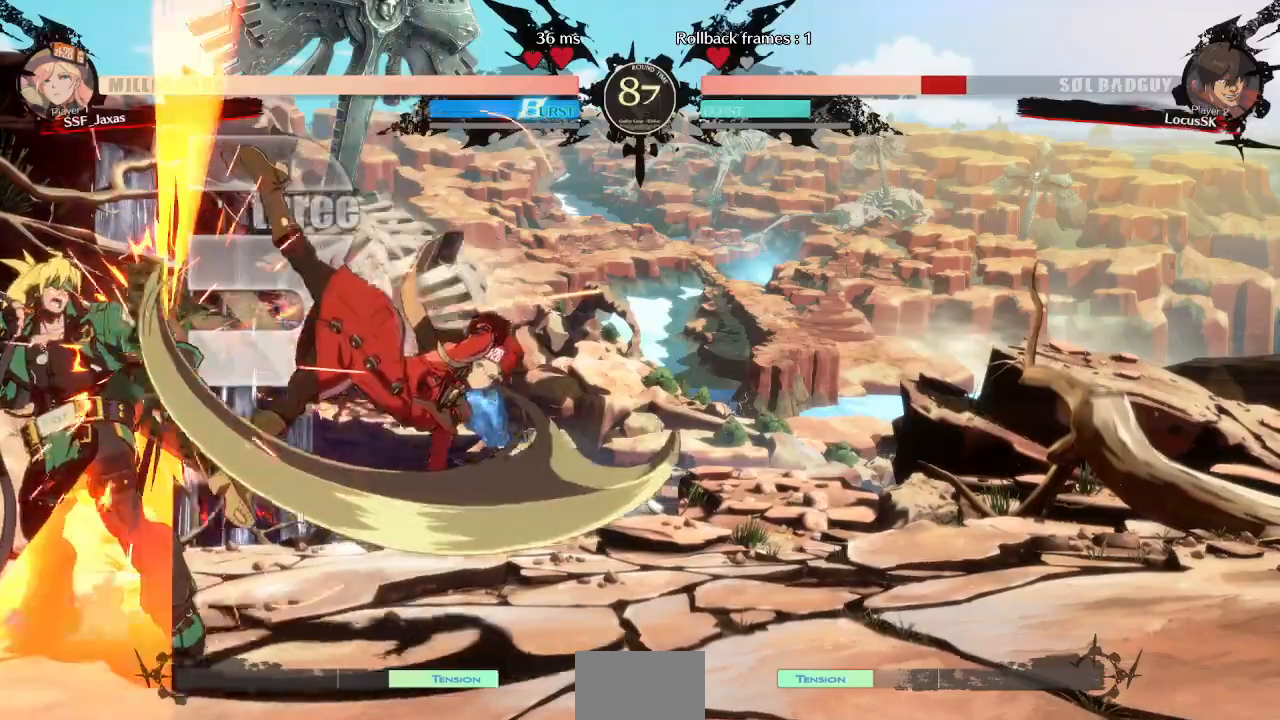
{"dt_ms": 500, "buttons": ["CROSS"], "events": [[300, "DPAD_DOWN", "down"], [350, "DPAD_RIGHT", "down"], [400, "DPAD_DOWN", "up"], [417, "CROSS", "down"], [483, "DPAD_RIGHT", "up"]]}
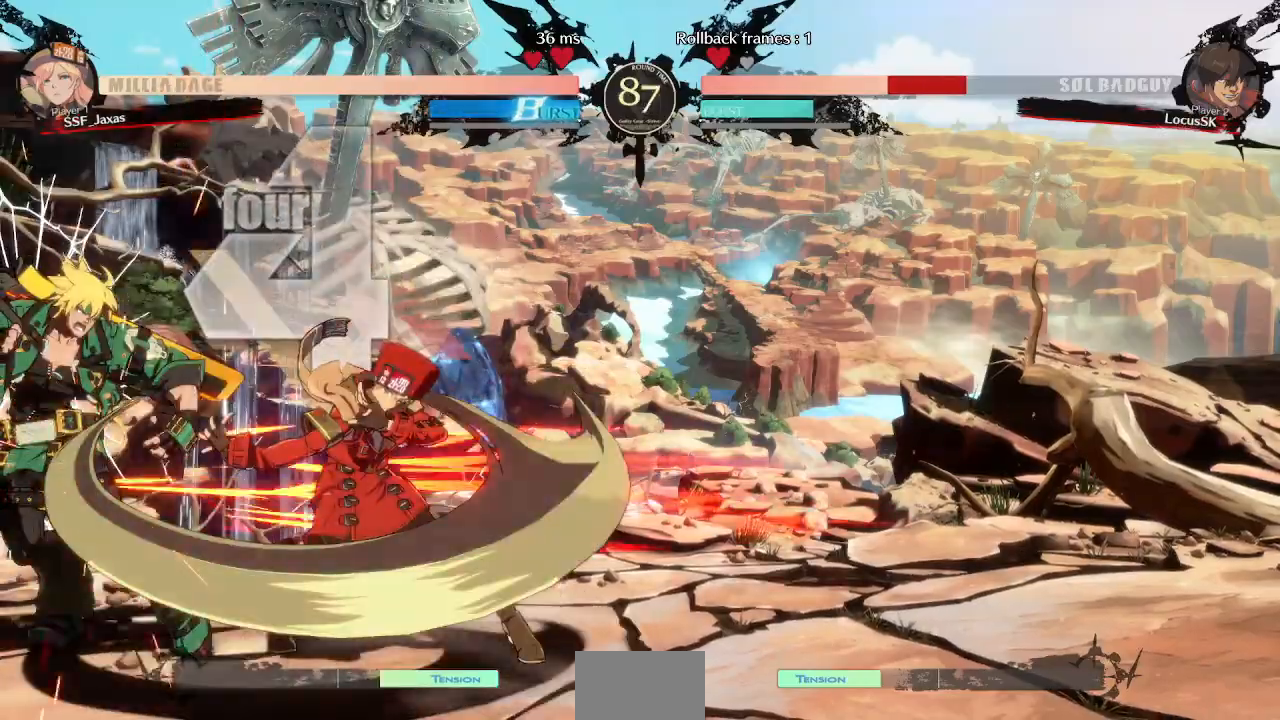
{"dt_ms": 500, "buttons": [], "events": [[50, "CROSS", "up"]]}
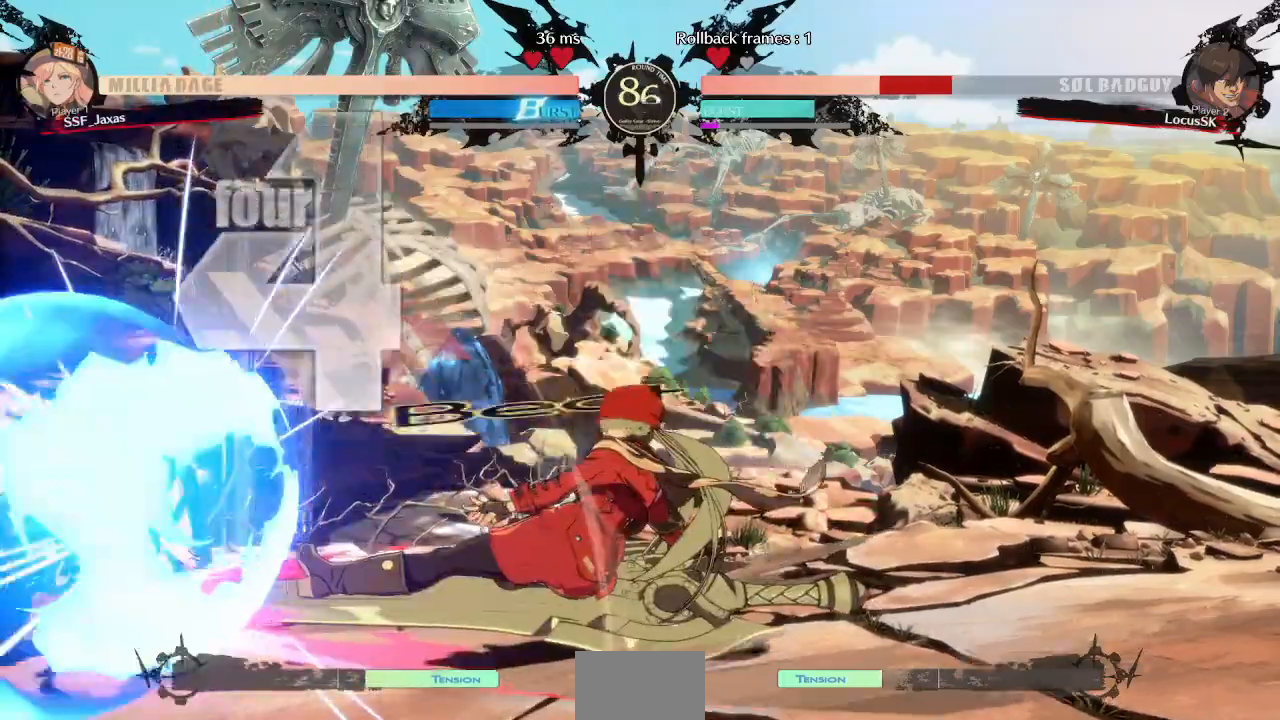
{"dt_ms": 500, "buttons": ["DPAD_DOWN", "DPAD_RIGHT"]}
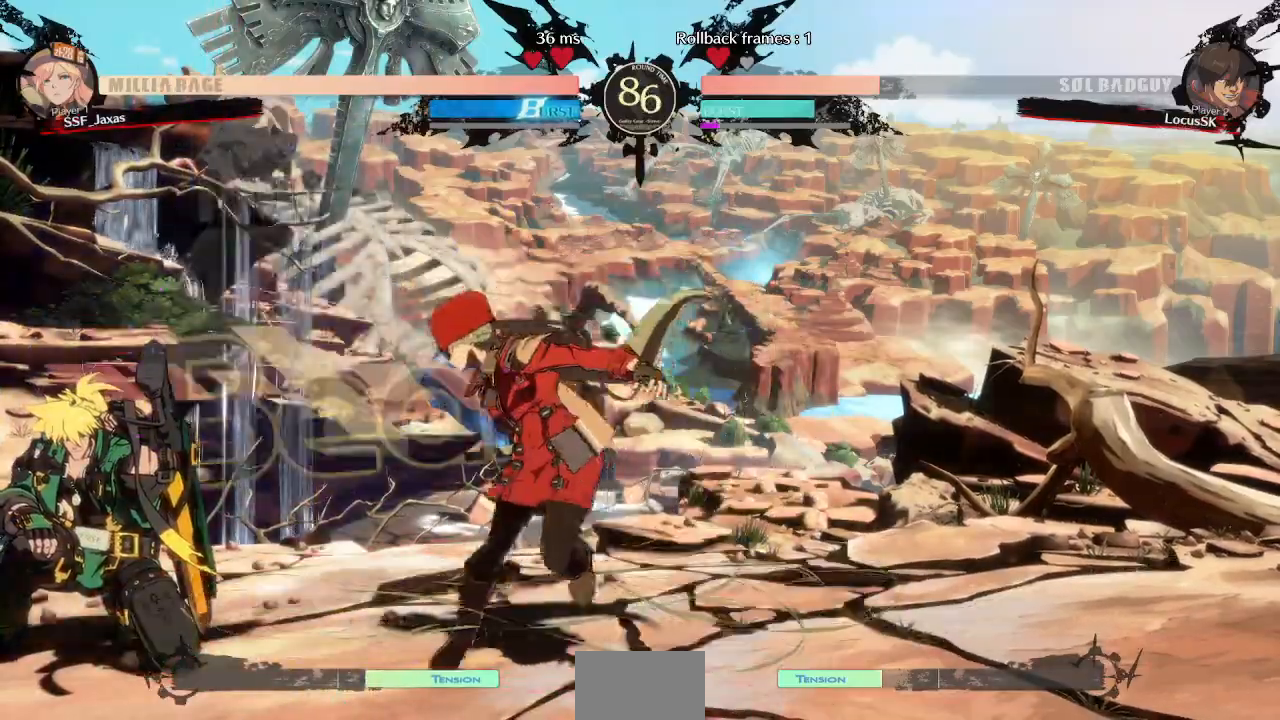
{"dt_ms": 500, "buttons": ["DPAD_DOWN", "DPAD_RIGHT"], "events": []}
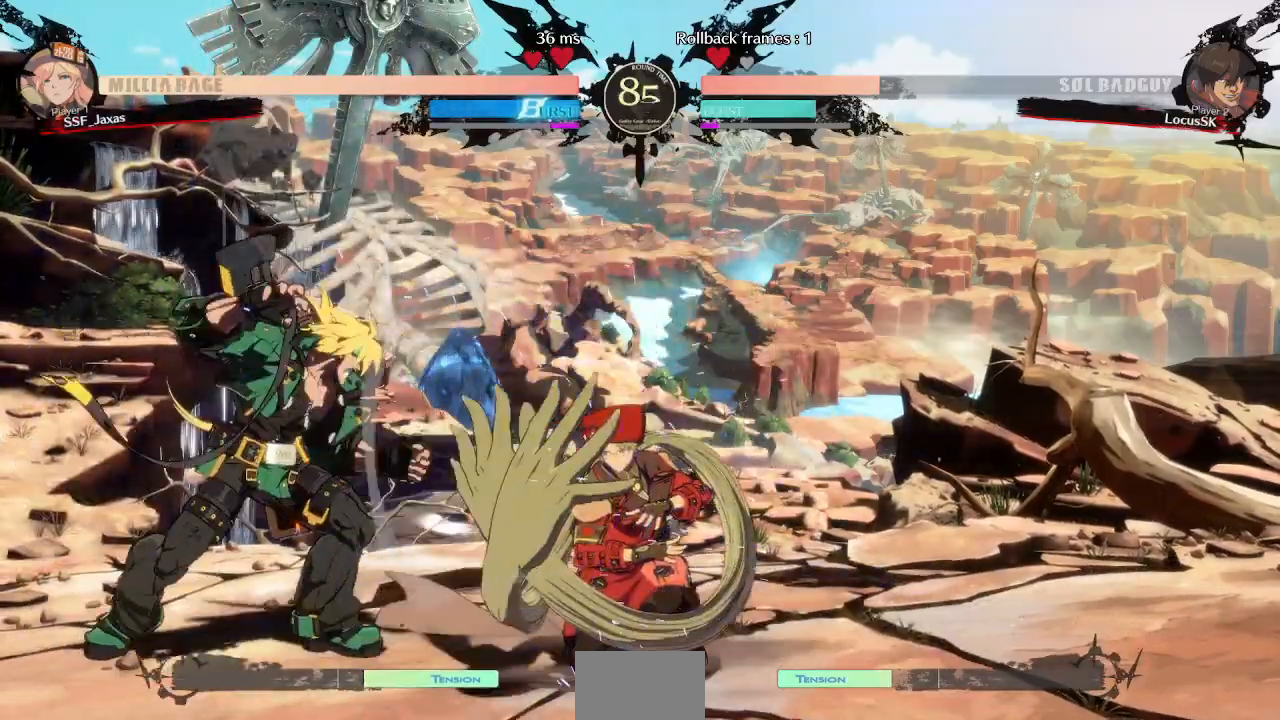
{"dt_ms": 500, "buttons": ["DPAD_DOWN", "DPAD_RIGHT"], "events": []}
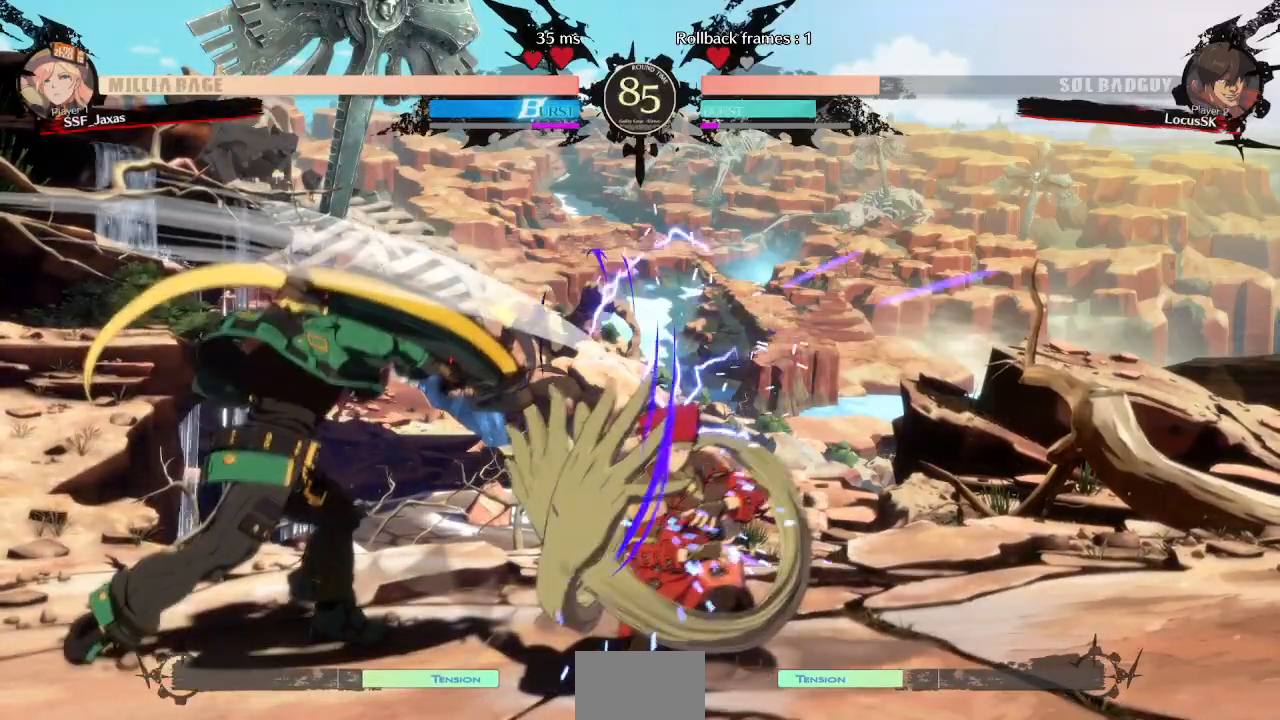
{"dt_ms": 500, "buttons": ["DPAD_DOWN", "DPAD_RIGHT"], "events": []}
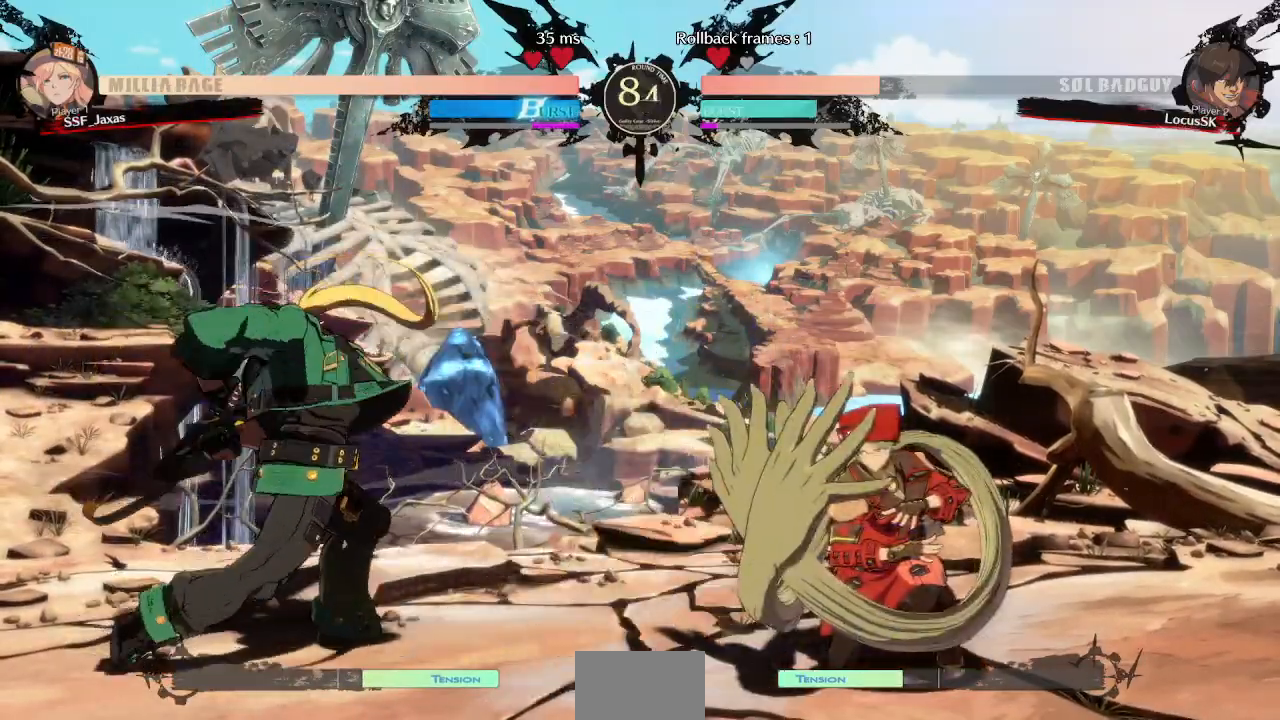
{"dt_ms": 500, "buttons": ["DPAD_RIGHT"], "events": [[150, "DPAD_DOWN", "up"], [167, "DPAD_UP", "down"], [267, "DPAD_UP", "up"]]}
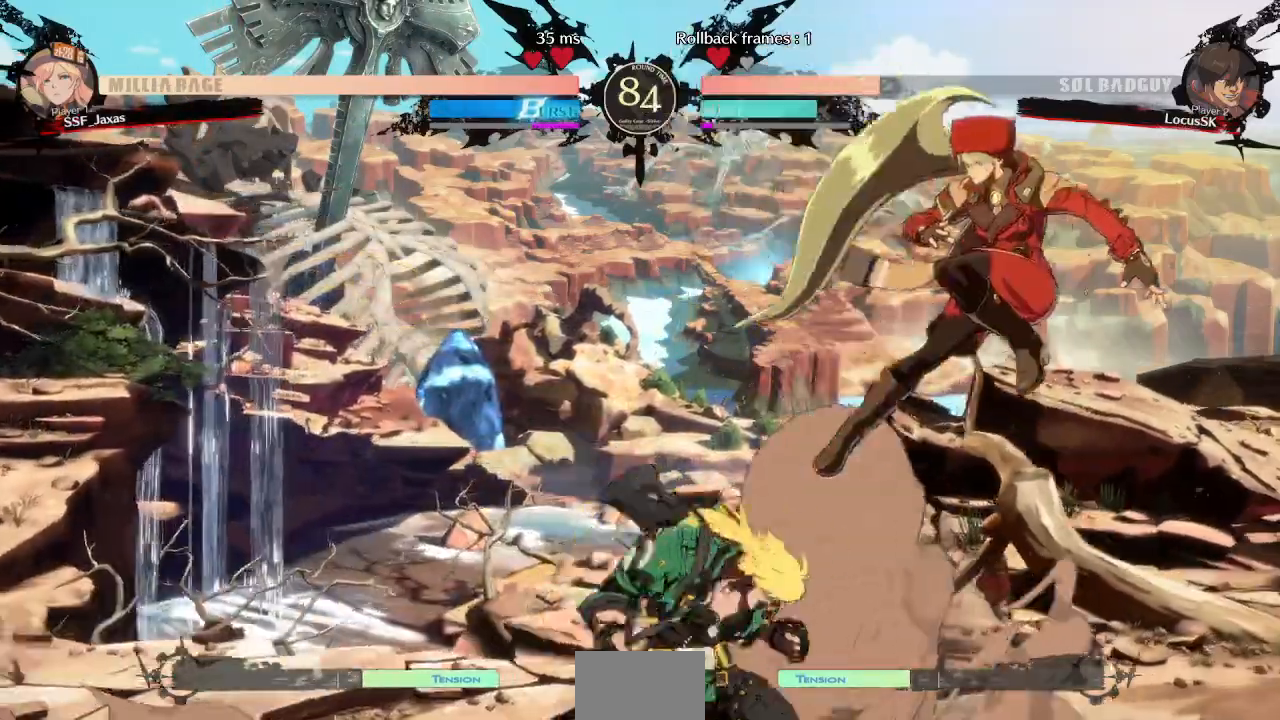
{"dt_ms": 500, "buttons": []}
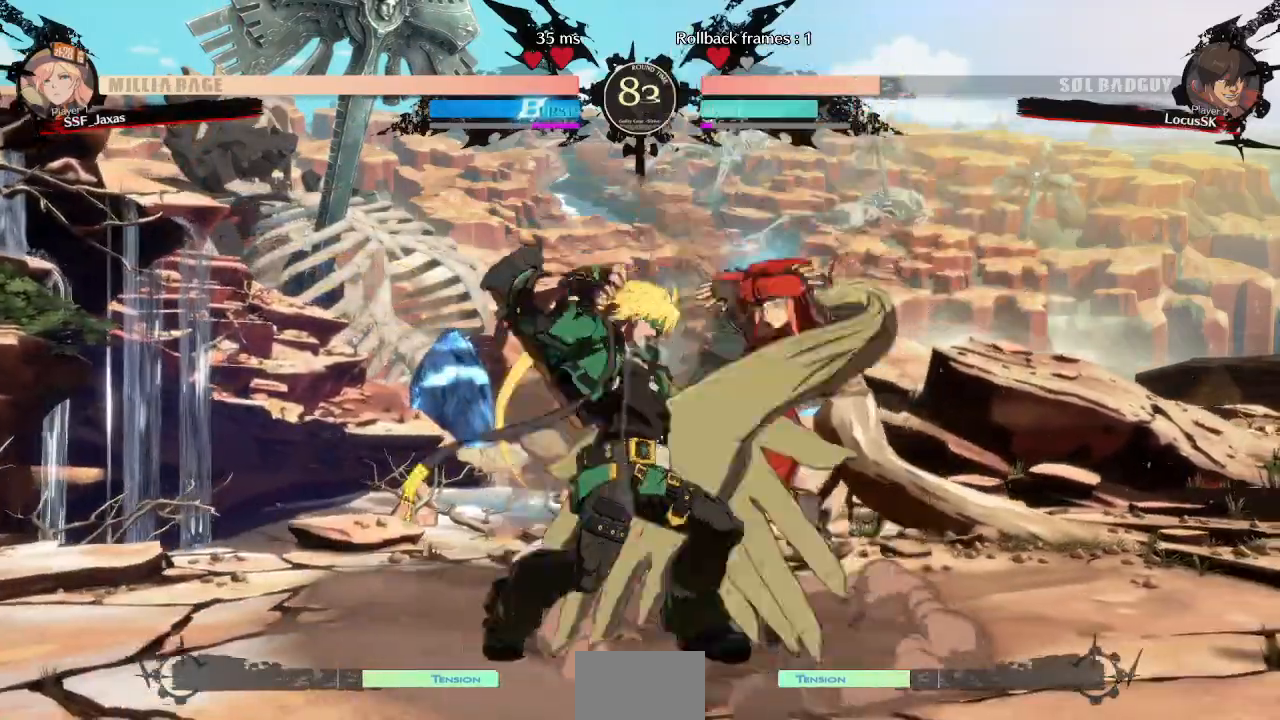
{"dt_ms": 500, "buttons": ["DPAD_DOWN", "DPAD_RIGHT"]}
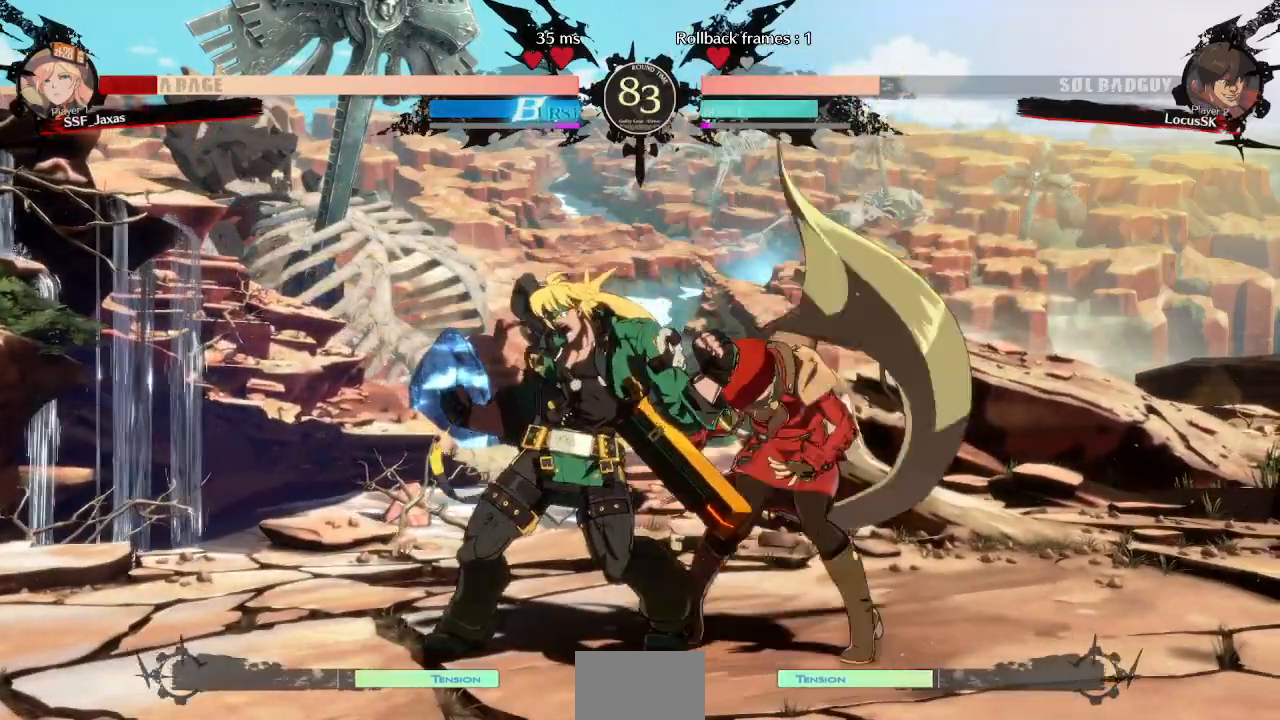
{"dt_ms": 1000, "buttons": ["DPAD_DOWN", "DPAD_RIGHT"]}